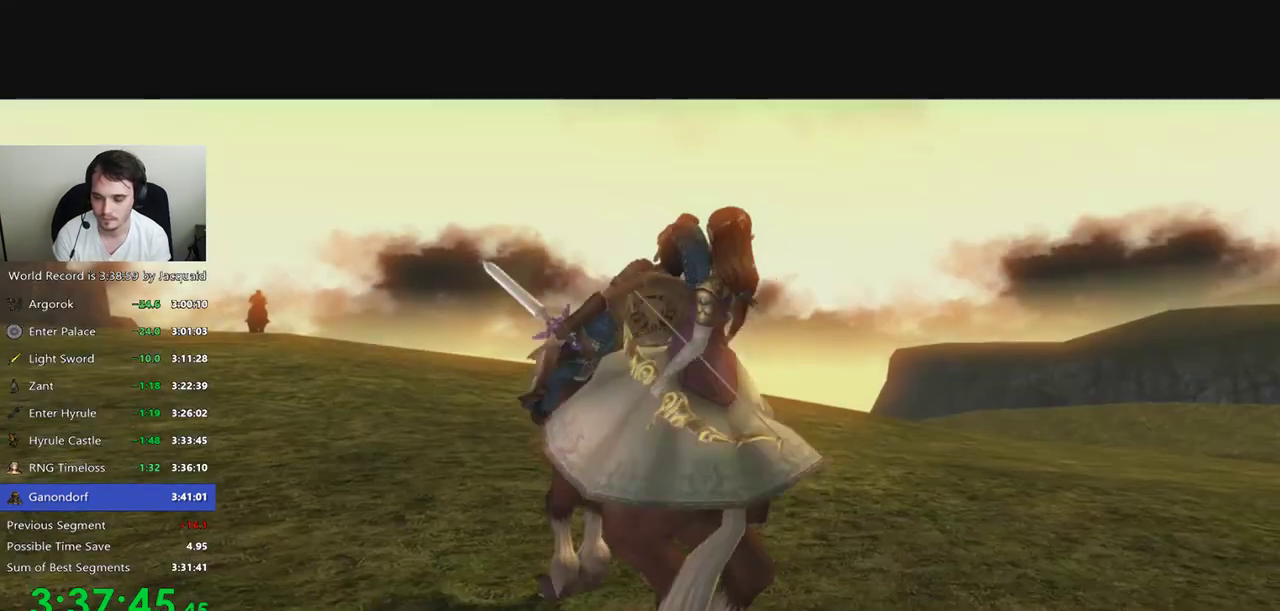
Gameplay with a controller (Xbox layout); each line is a JSON object with the inputs held at the frame after it (dt_ms = milliseconds from this image to that frame). "events" lists button and stick changes between this image and that frame as [ms after this image, input, new state], when the widget could be followed in between. Not read: L3 R3.
{"dt_ms": 500, "buttons": [], "left_stick": "center", "right_stick": "center", "events": []}
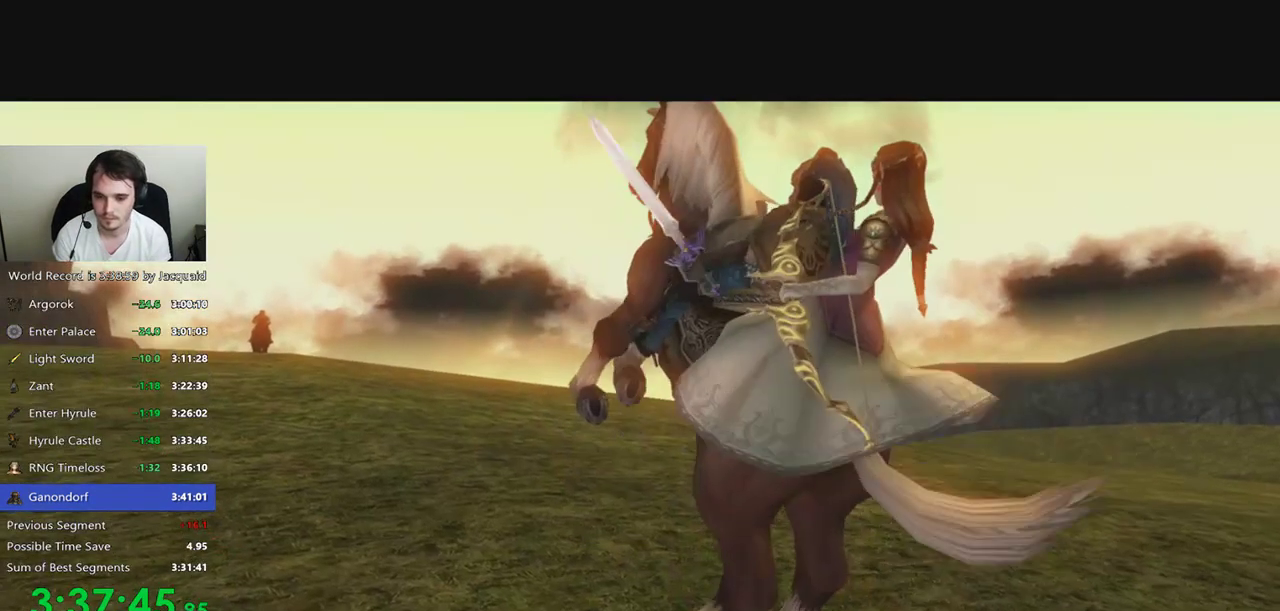
{"dt_ms": 500, "buttons": [], "left_stick": "center", "right_stick": "center", "events": []}
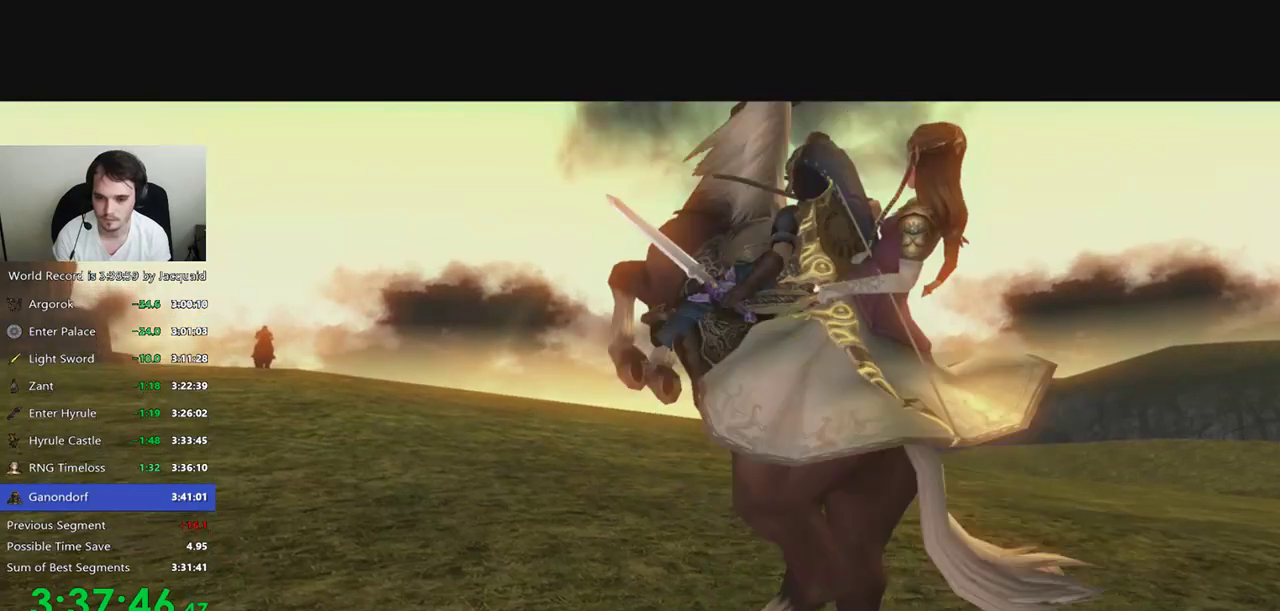
{"dt_ms": 500, "buttons": [], "left_stick": "center", "right_stick": "center", "events": [[233, "R2", "down"], [367, "R2", "up"]]}
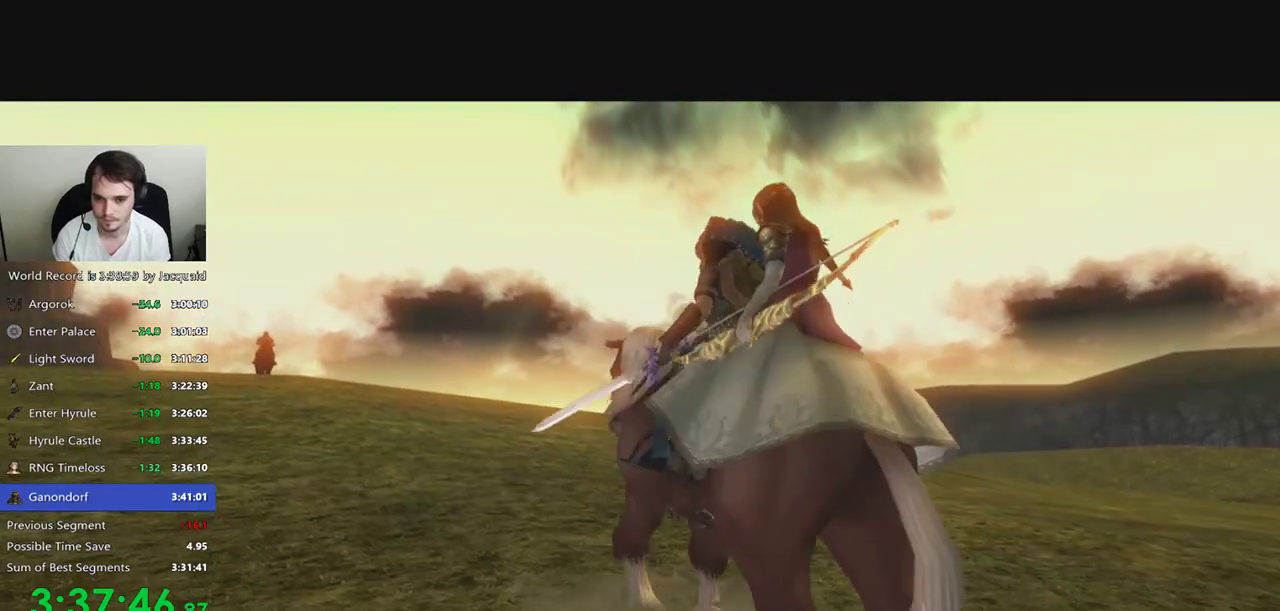
{"dt_ms": 500, "buttons": [], "left_stick": "center", "right_stick": "center", "events": [[200, "A", "down"], [267, "A", "up"], [300, "A", "down"], [367, "A", "up"], [400, "A", "down"], [433, "A", "up"]]}
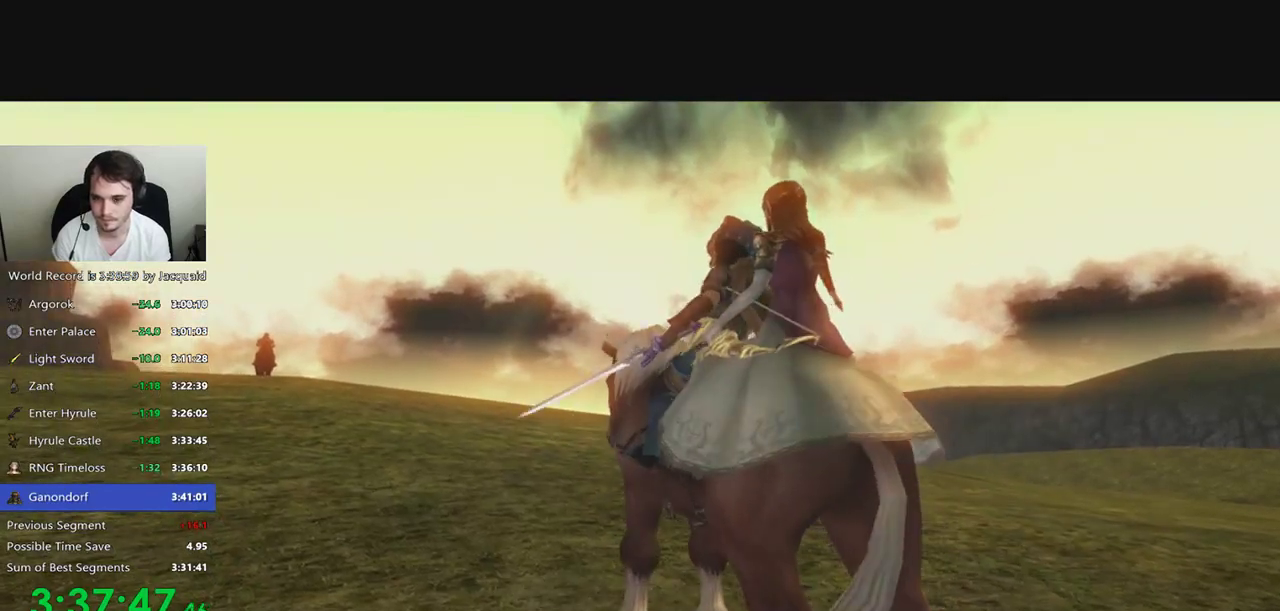
{"dt_ms": 500, "buttons": [], "left_stick": "center", "right_stick": "center", "events": [[67, "R2", "down"], [200, "R2", "up"], [333, "A", "down"], [400, "A", "up"], [433, "A", "down"], [467, "A", "up"]]}
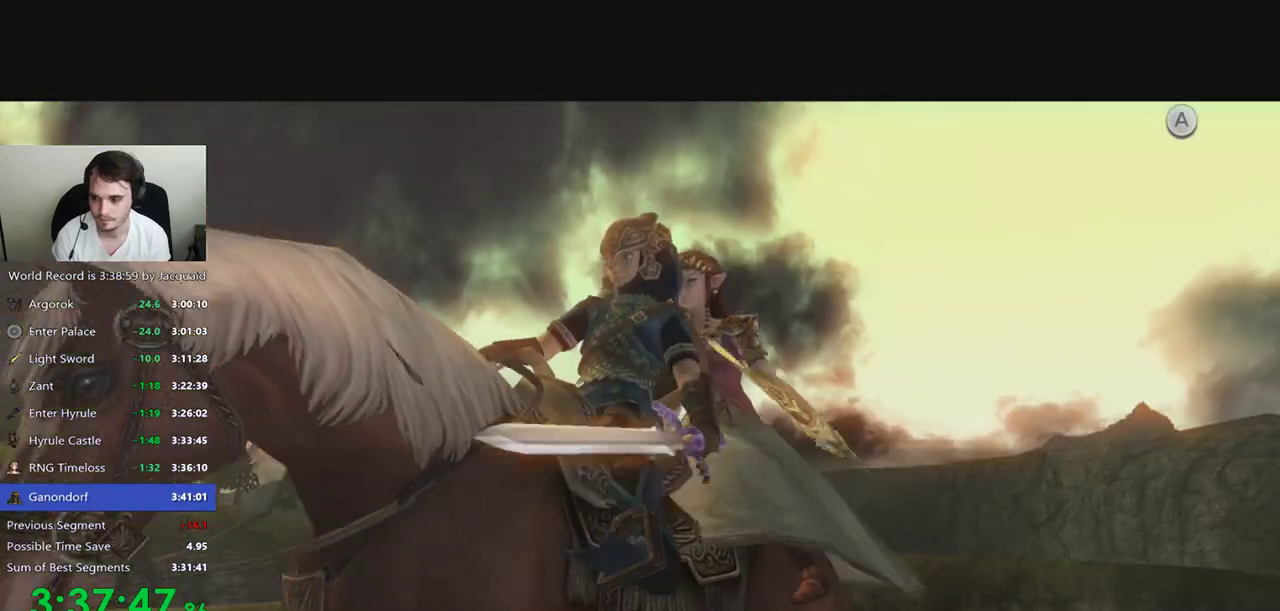
{"dt_ms": 1000, "buttons": [], "left_stick": "center", "right_stick": "center", "events": [[33, "A", "down"], [67, "A", "up"], [133, "A", "down"], [167, "A", "up"], [233, "A", "down"], [300, "A", "up"], [333, "A", "down"], [400, "A", "up"], [433, "A", "down"], [500, "A", "up"], [533, "A", "down"], [567, "A", "up"], [600, "R2", "down"], [667, "R2", "up"], [833, "A", "down"], [900, "A", "up"], [933, "A", "down"], [967, "A", "up"]]}
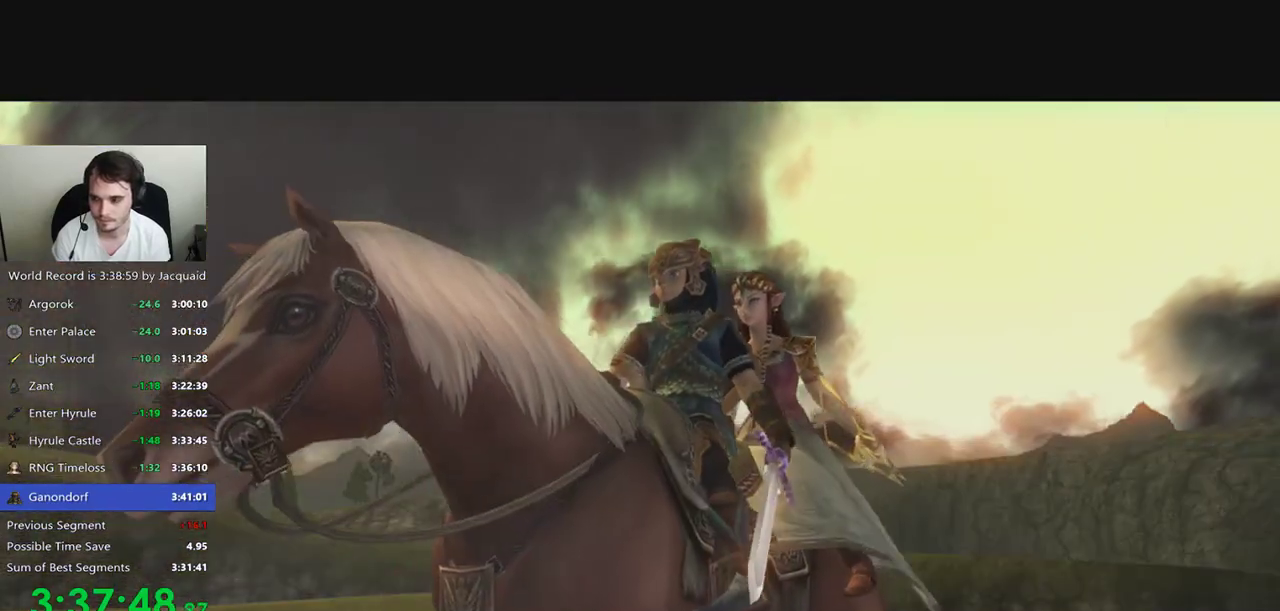
{"dt_ms": 500, "buttons": [], "left_stick": "center", "right_stick": "center", "events": [[33, "A", "down"], [67, "A", "up"], [267, "A", "down"], [300, "A", "up"], [367, "A", "down"], [400, "A", "up"], [400, "R2", "down"], [467, "R2", "up"]]}
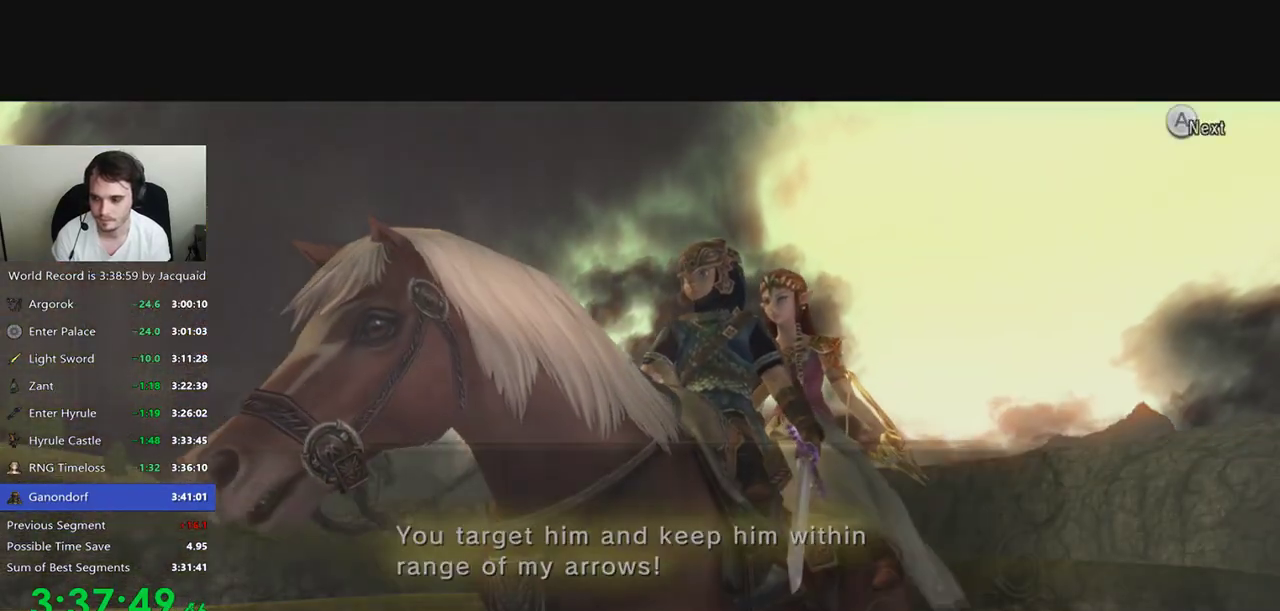
{"dt_ms": 500, "buttons": [], "left_stick": "up", "right_stick": "center", "events": [[67, "left_stick", "up"]]}
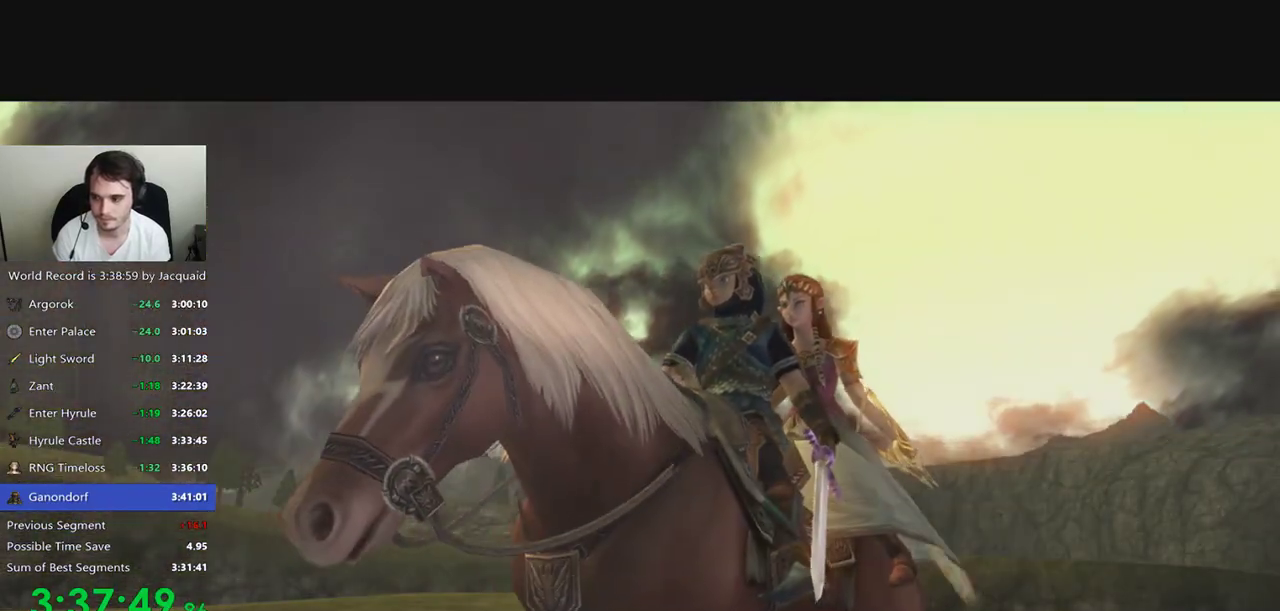
{"dt_ms": 500, "buttons": [], "left_stick": "up", "right_stick": "center", "events": []}
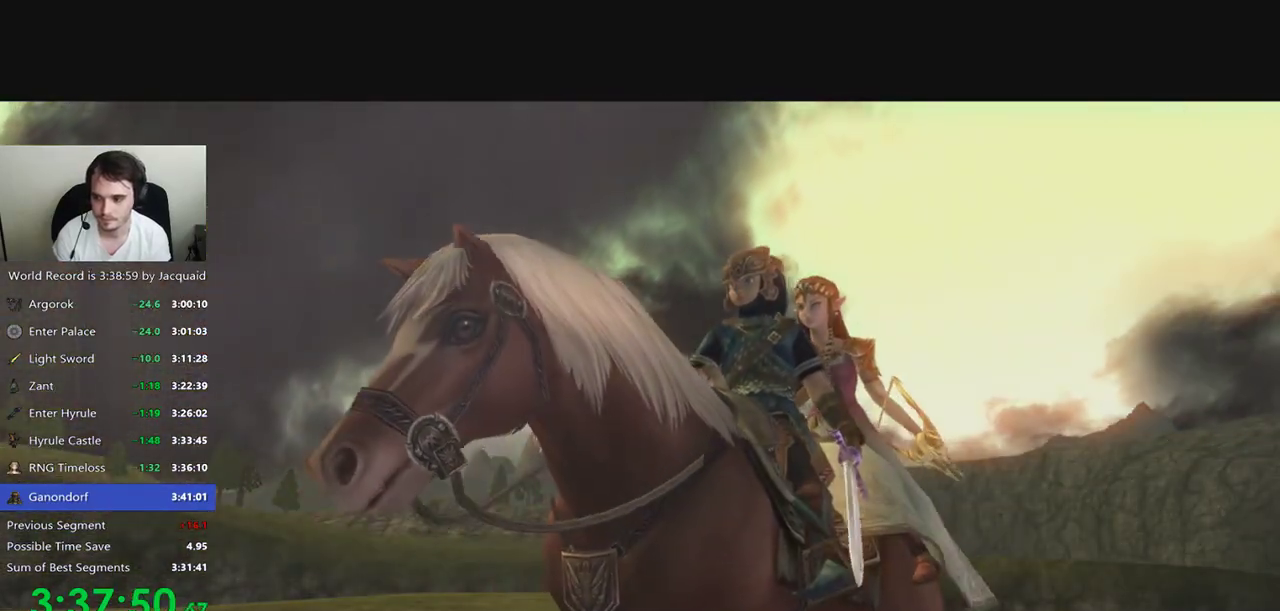
{"dt_ms": 500, "buttons": [], "left_stick": "up", "right_stick": "center", "events": [[233, "left_stick", "center"], [300, "left_stick", "up"]]}
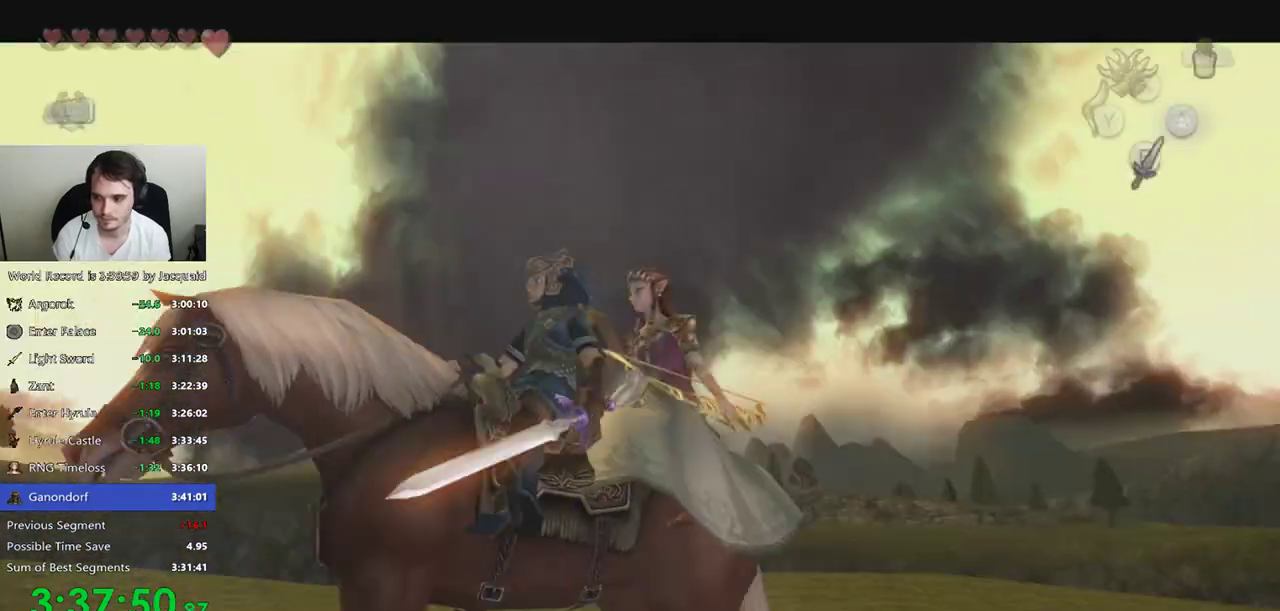
{"dt_ms": 500, "buttons": [], "left_stick": "up", "right_stick": "center"}
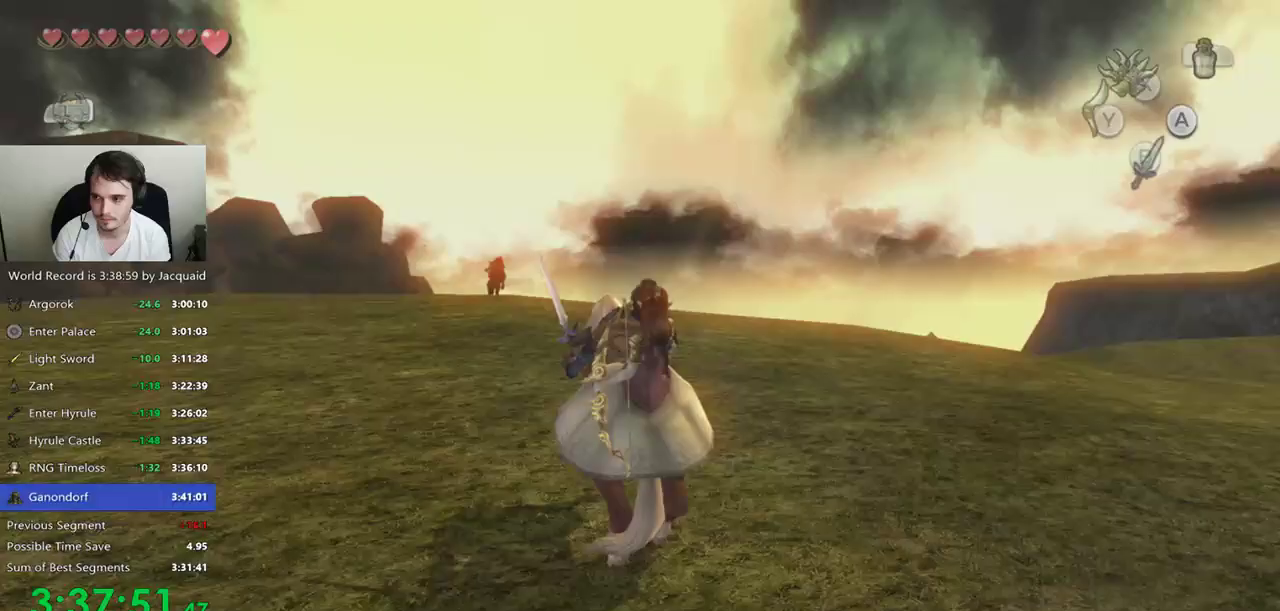
{"dt_ms": 500, "buttons": [], "left_stick": "up", "right_stick": "center"}
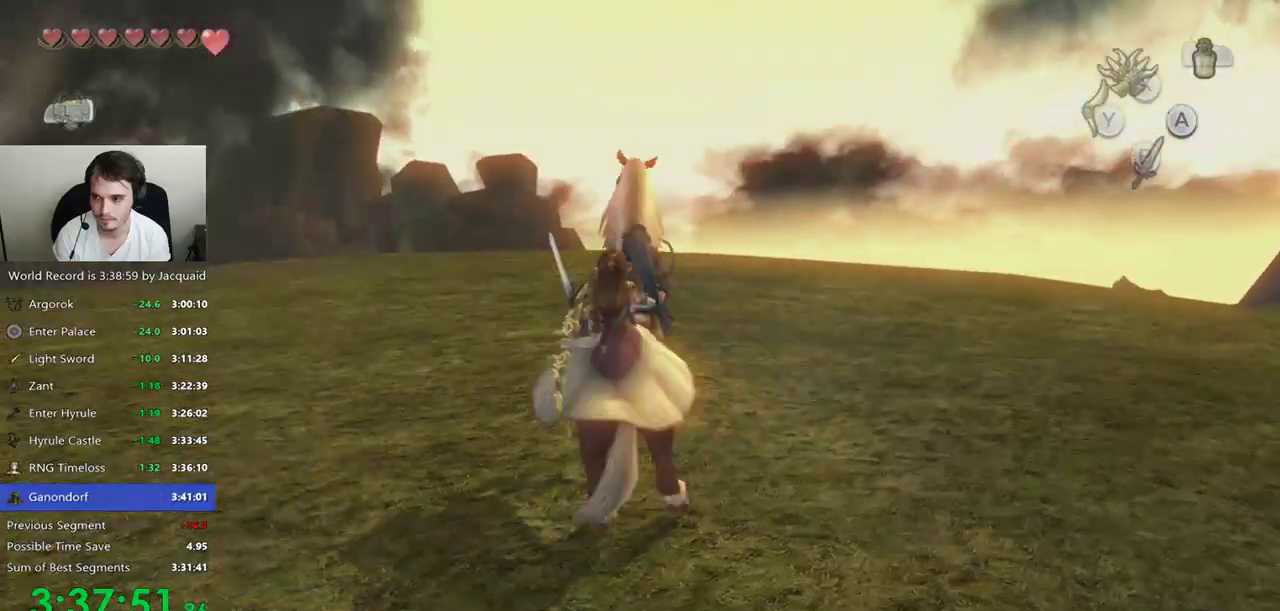
{"dt_ms": 500, "buttons": [], "left_stick": "up", "right_stick": "center", "events": [[33, "B", "down"], [133, "B", "up"], [367, "B", "down"], [467, "B", "up"]]}